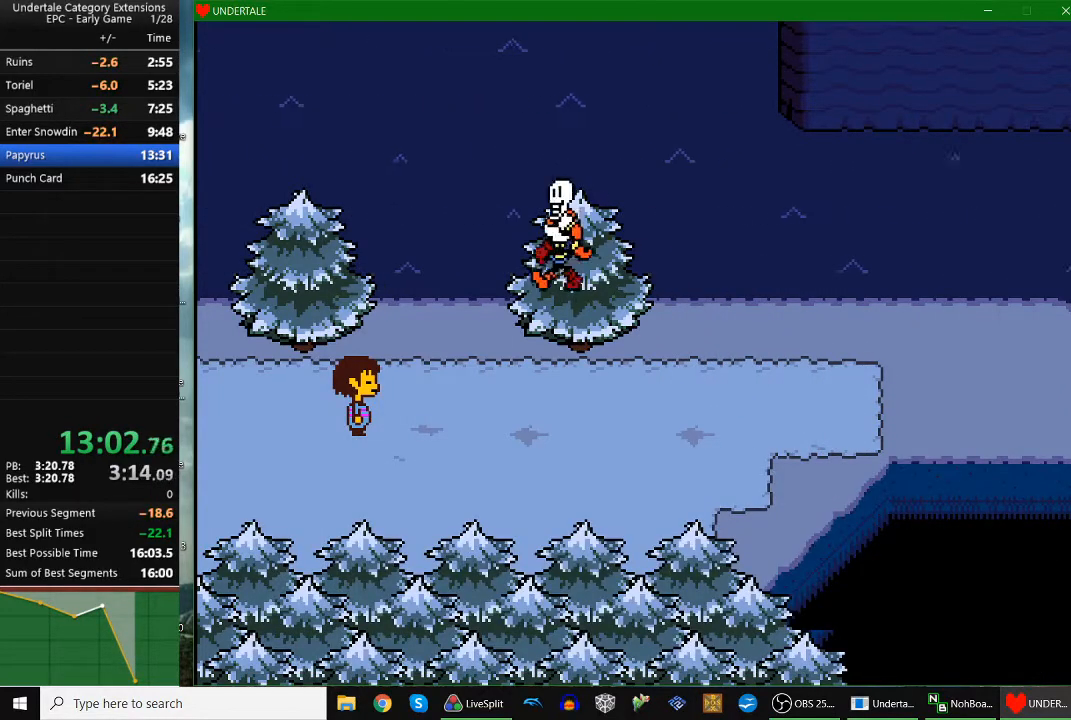
Gameplay with keyboard; each line is a JSON object with the keys held at the frame after it. "events" lists presses ("down") and releases ("up") of "c", "down", "escape", "left", "return", "right", "shift", "up", "x" and "z" between this image and that frame as [ms after this image, input, new state], when the widget could be followed in between. No other keys are recorded. Mouse input is not recorded.
{"keys": ["right"], "events": []}
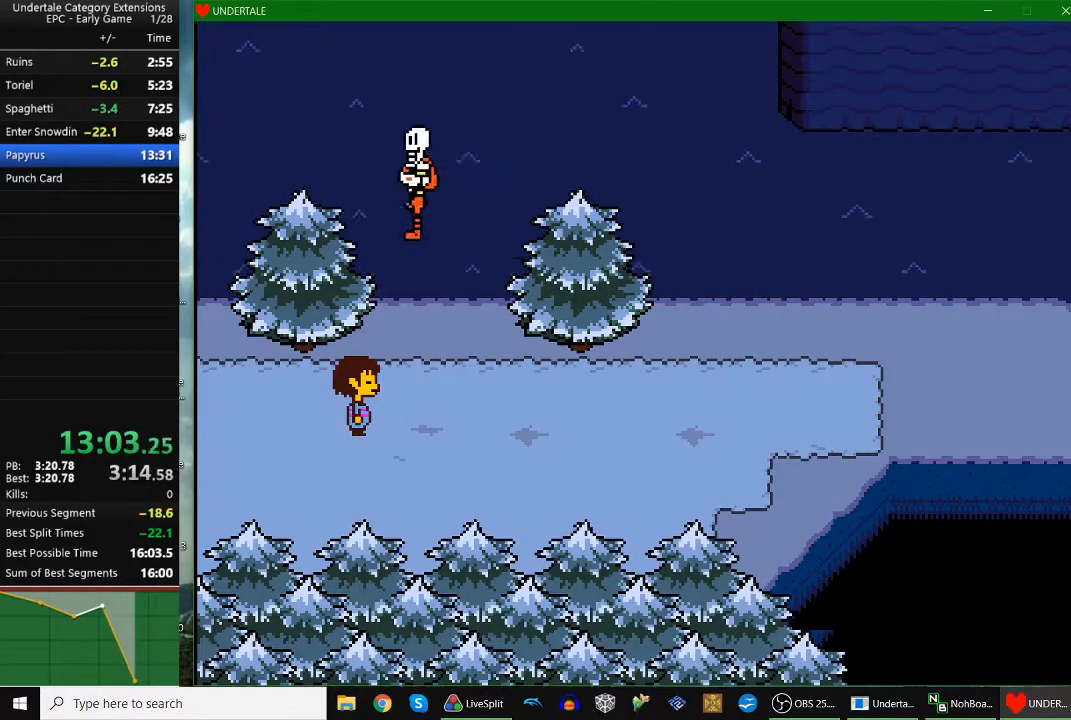
{"keys": ["right"], "events": []}
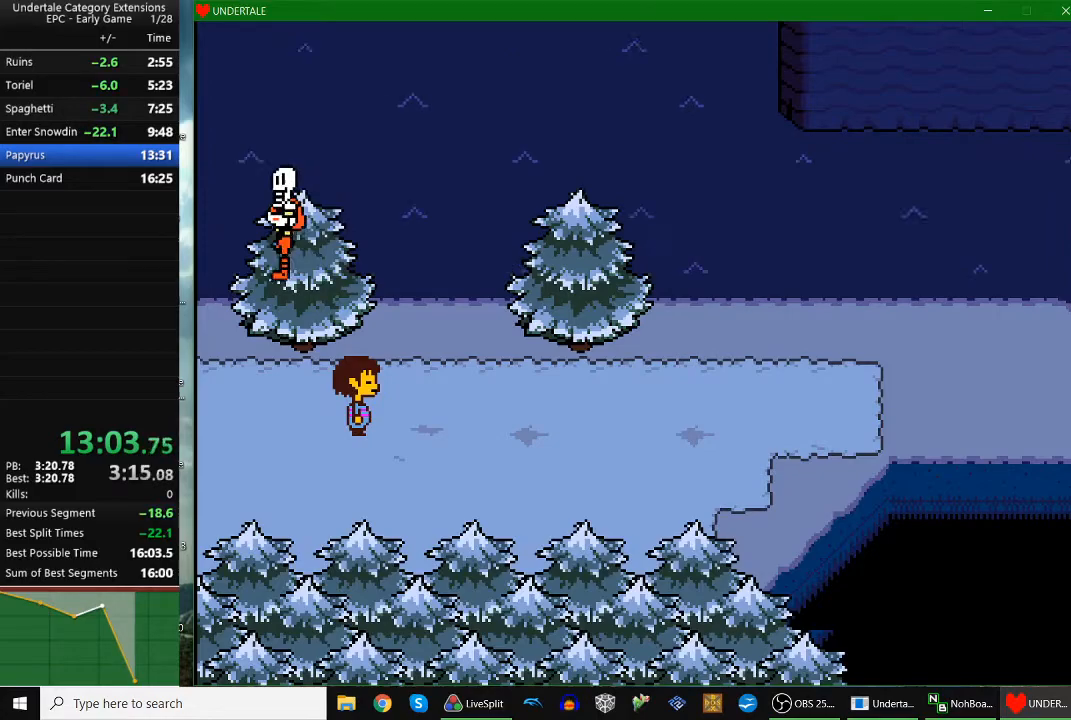
{"keys": ["right"], "events": []}
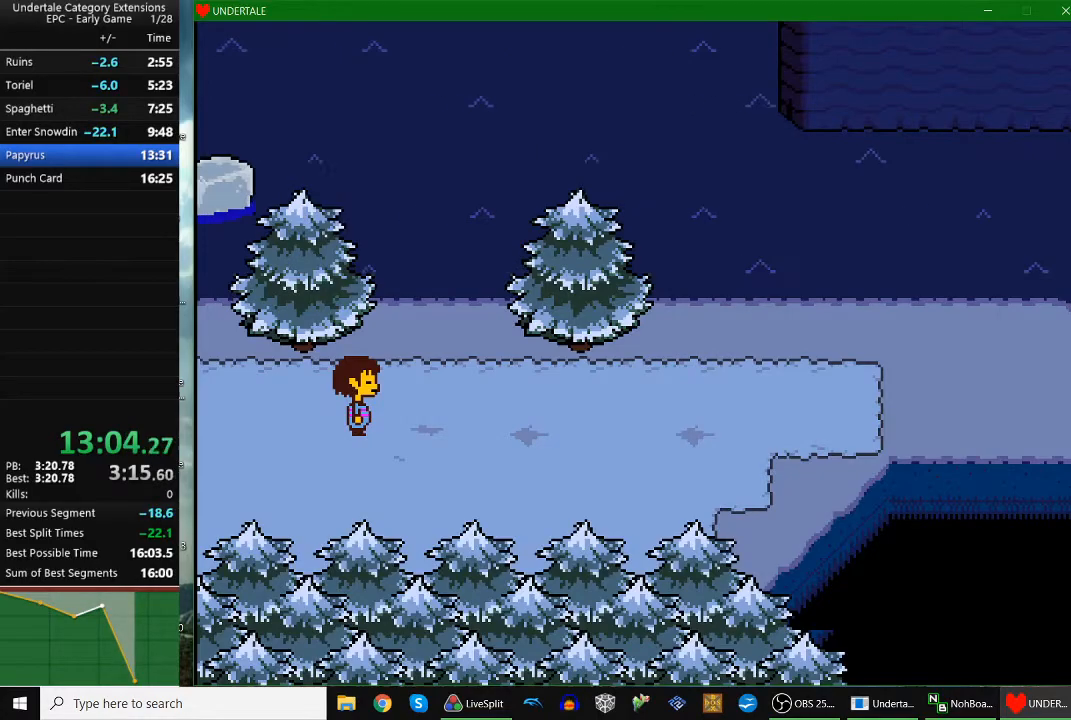
{"keys": ["right"], "events": []}
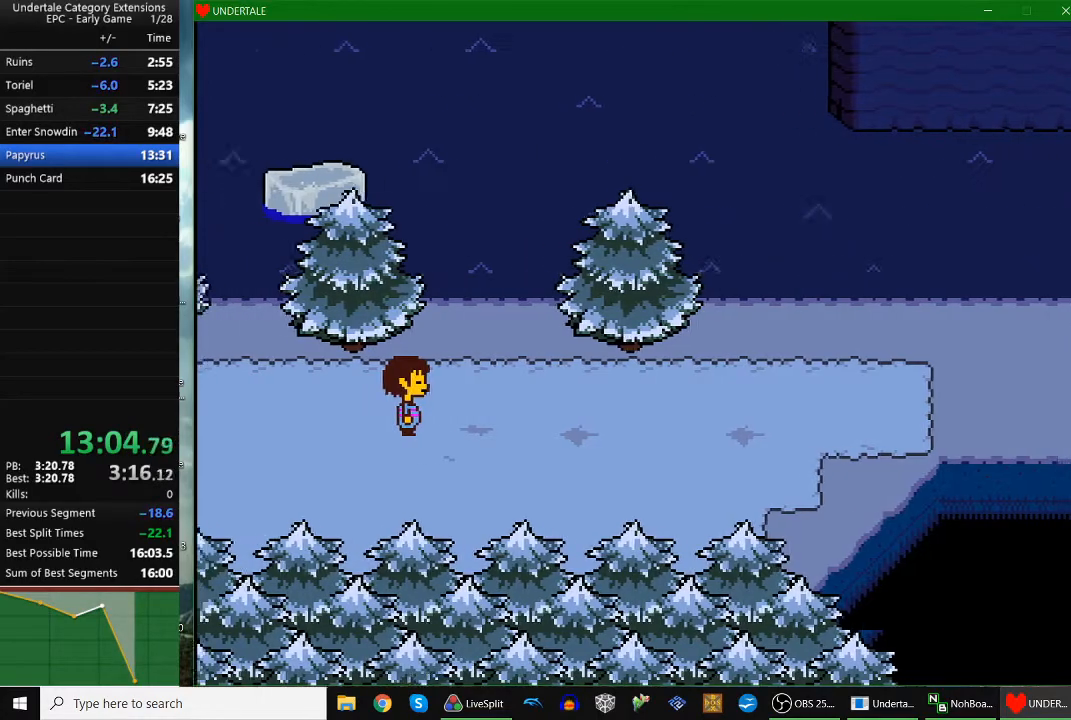
{"keys": ["right"], "events": []}
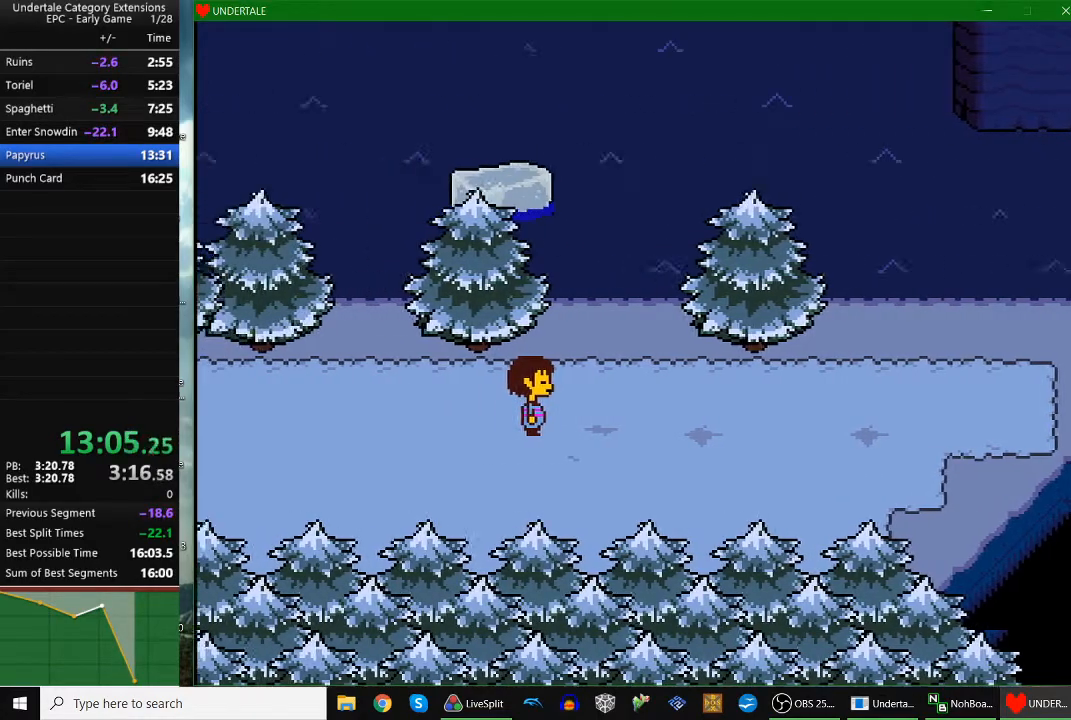
{"keys": ["right"], "events": []}
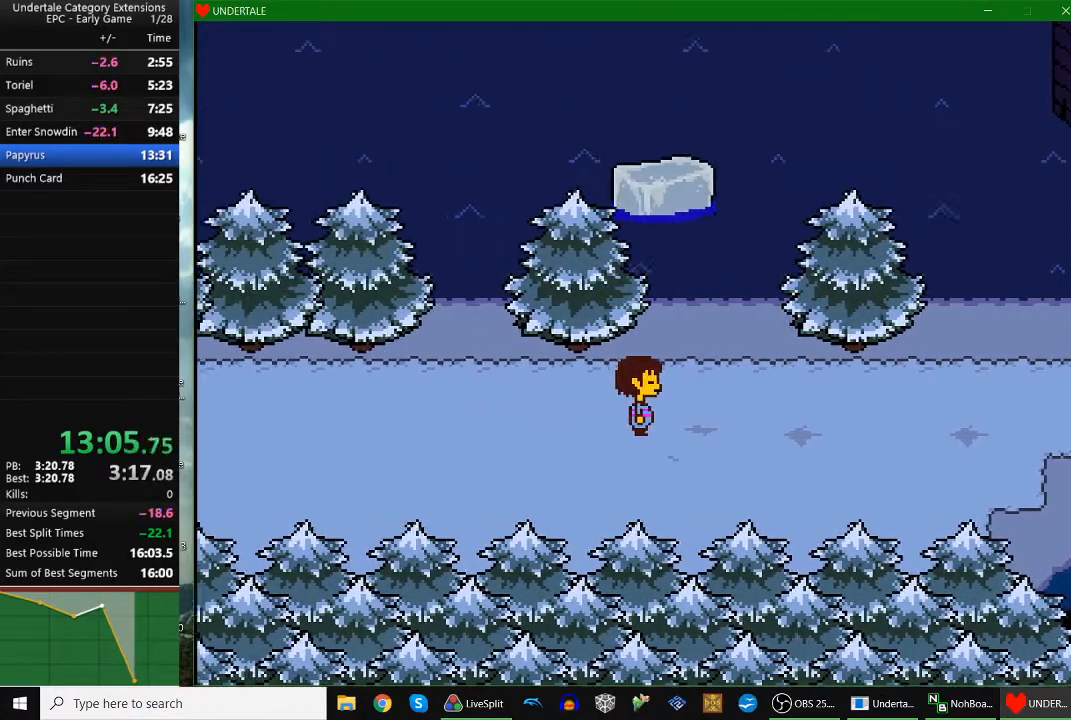
{"keys": ["right"], "events": []}
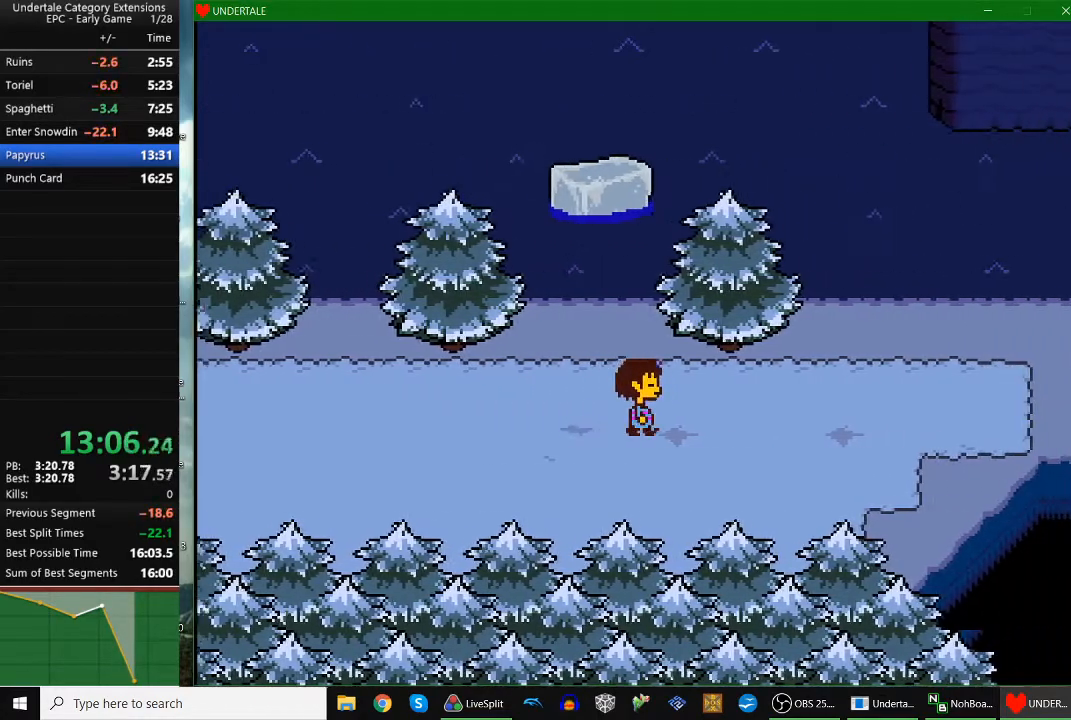
{"keys": ["down", "right", "up"], "events": [[267, "down", "down"], [267, "up", "down"]]}
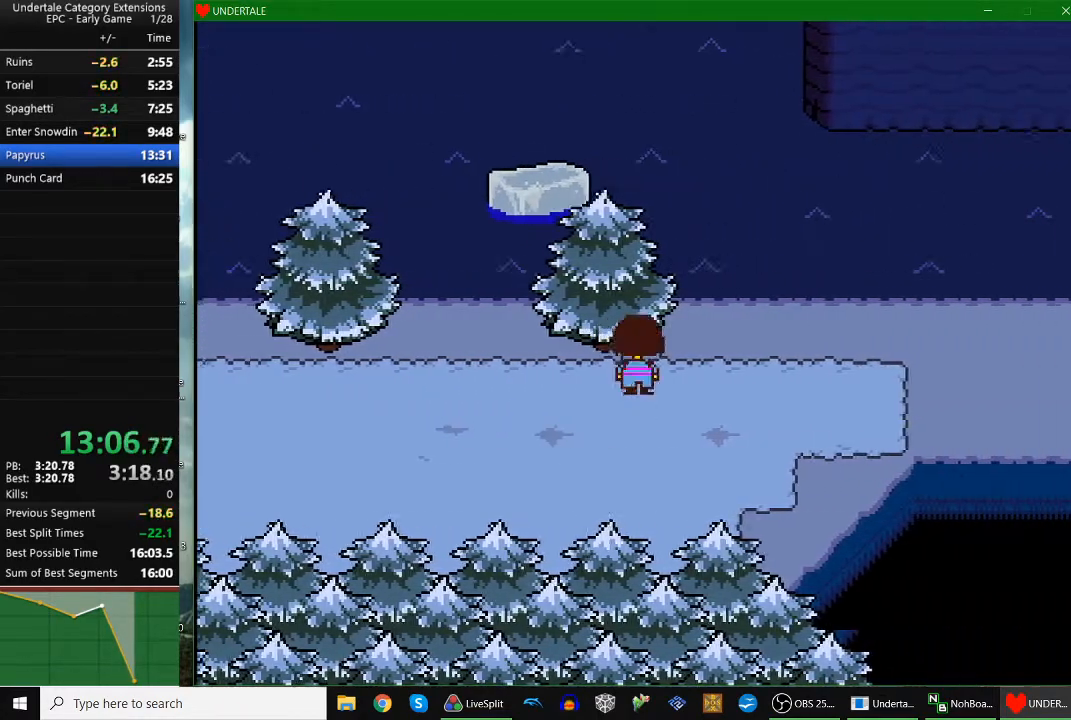
{"keys": ["down", "right", "up"], "events": []}
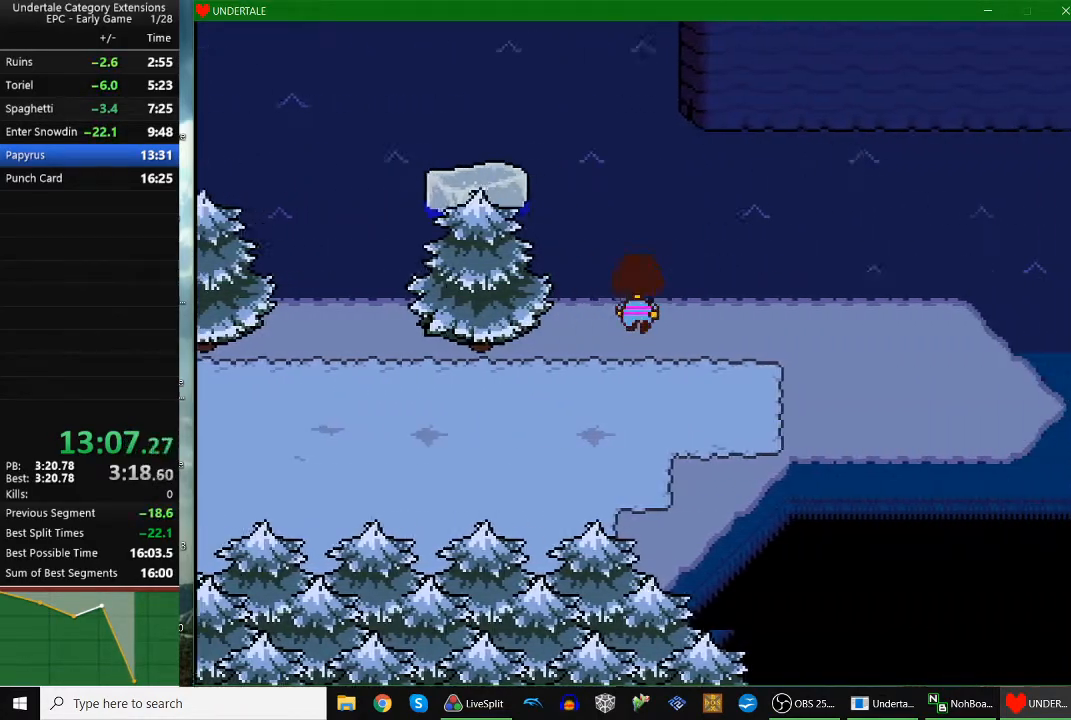
{"keys": ["down", "right"], "events": [[200, "up", "up"]]}
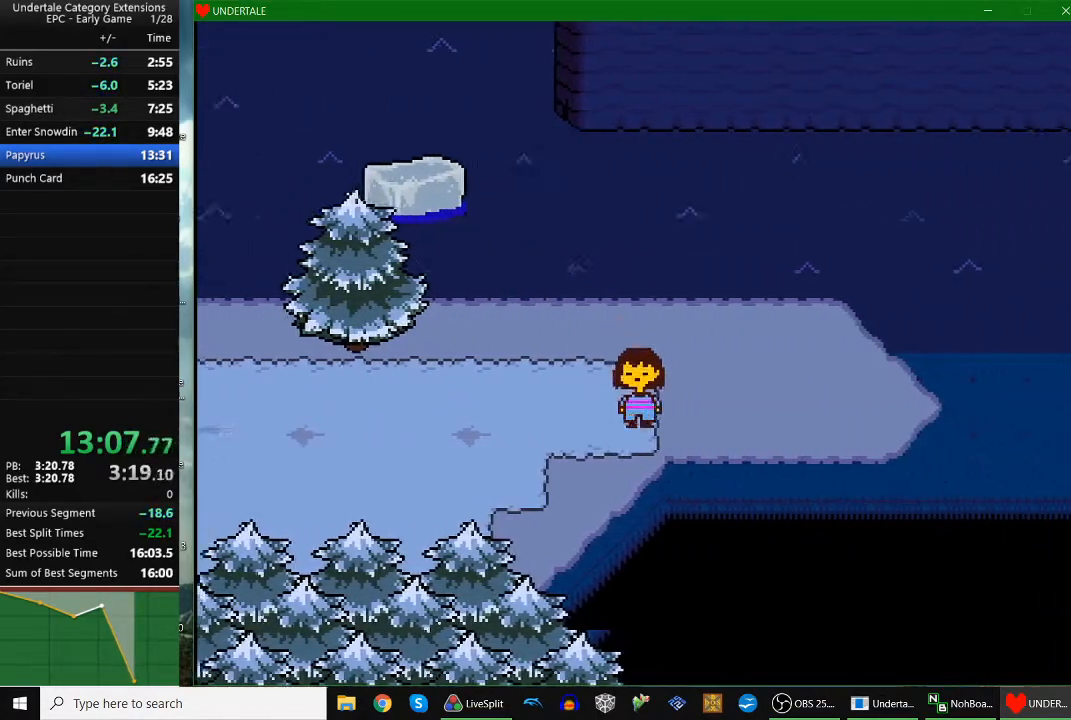
{"keys": ["right"], "events": [[133, "down", "up"]]}
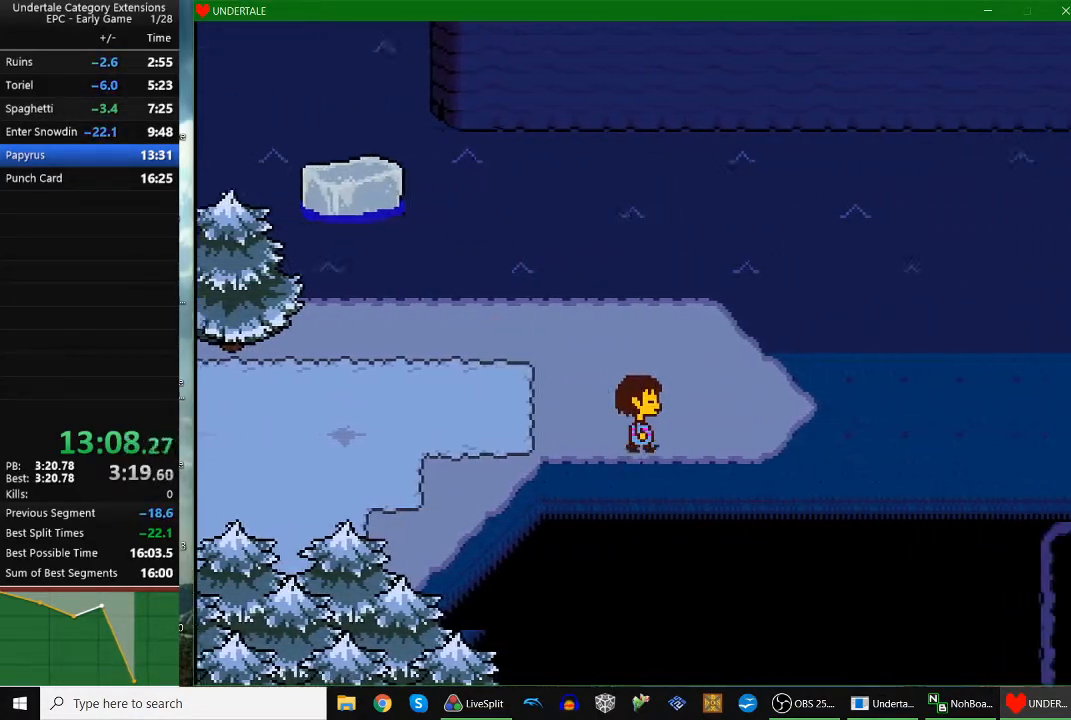
{"keys": ["right"], "events": []}
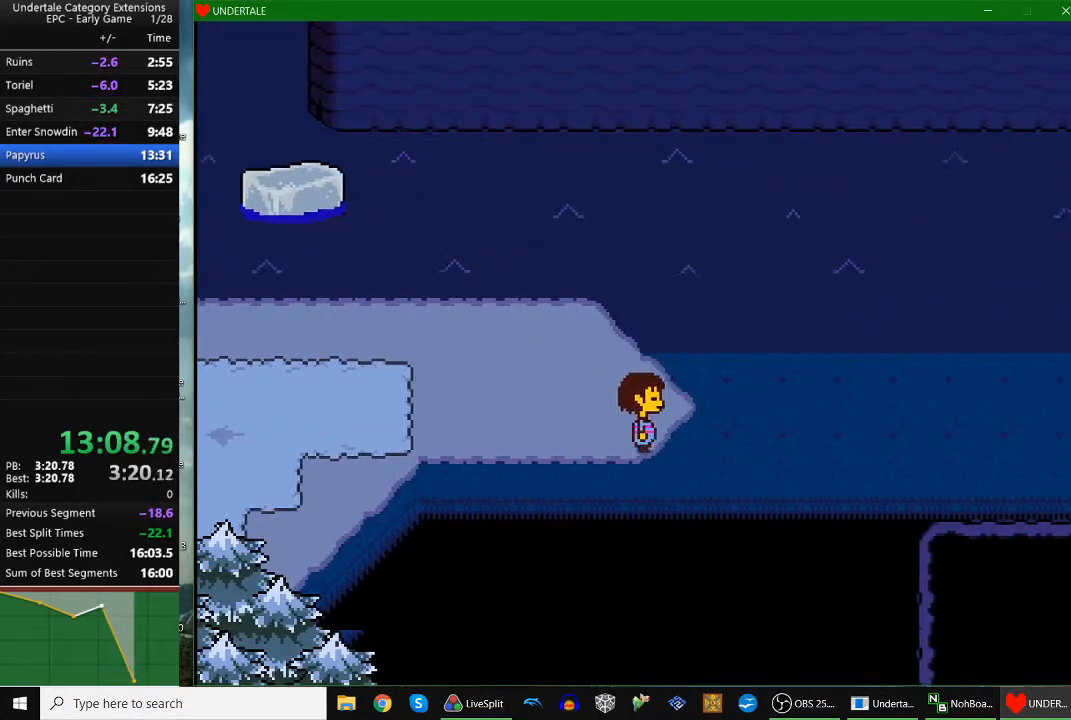
{"keys": ["down", "right"], "events": [[100, "down", "down"], [100, "up", "down"], [500, "up", "up"]]}
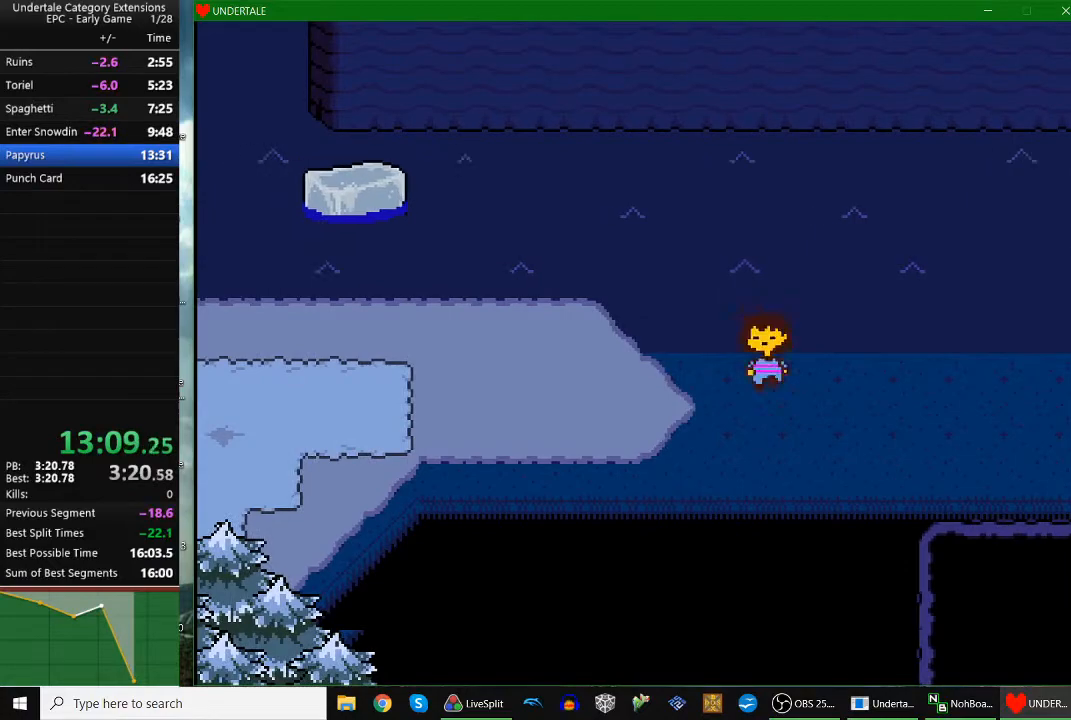
{"keys": ["right"], "events": [[33, "down", "up"], [67, "down", "down"], [267, "down", "up"]]}
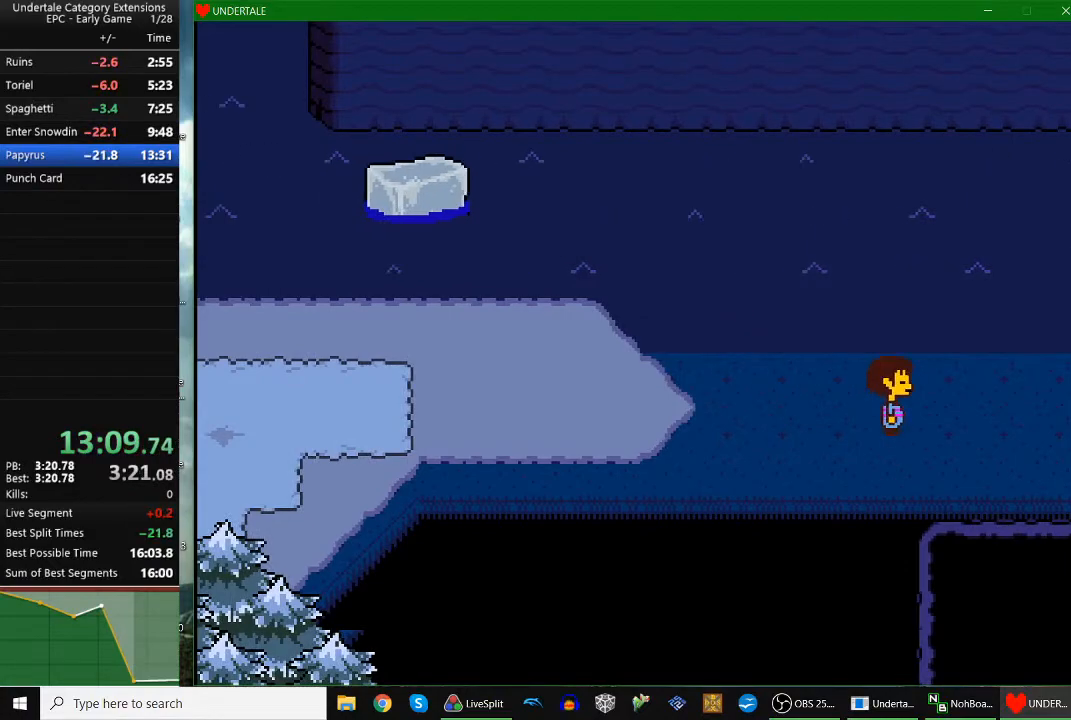
{"keys": ["right"], "events": []}
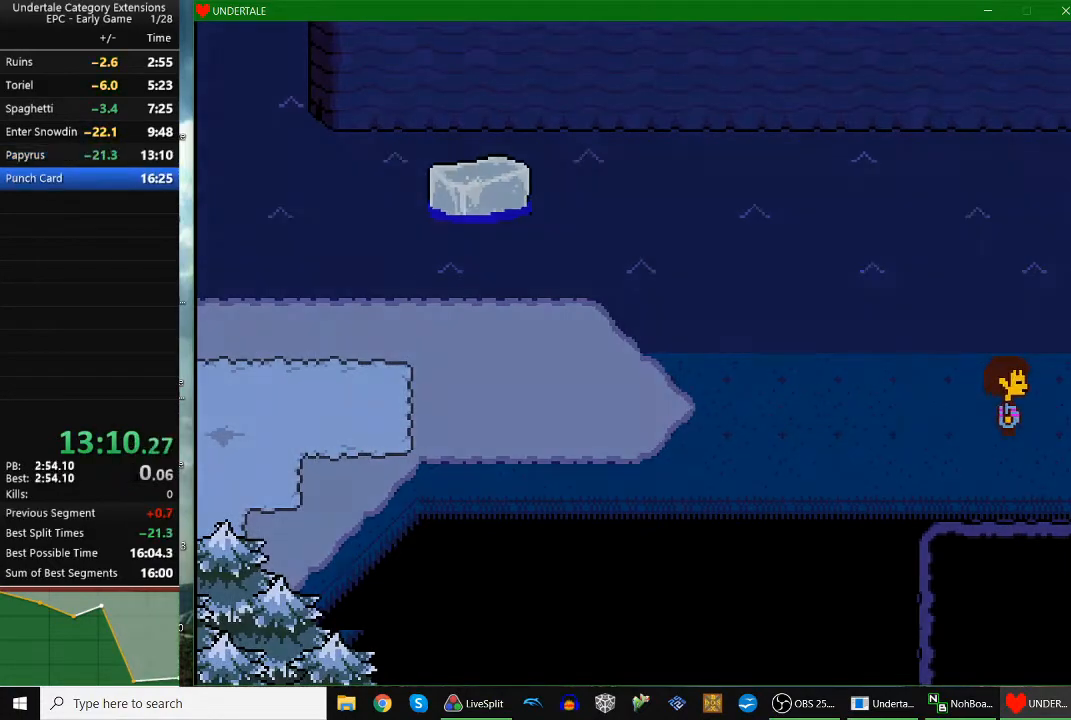
{"keys": ["right"], "events": []}
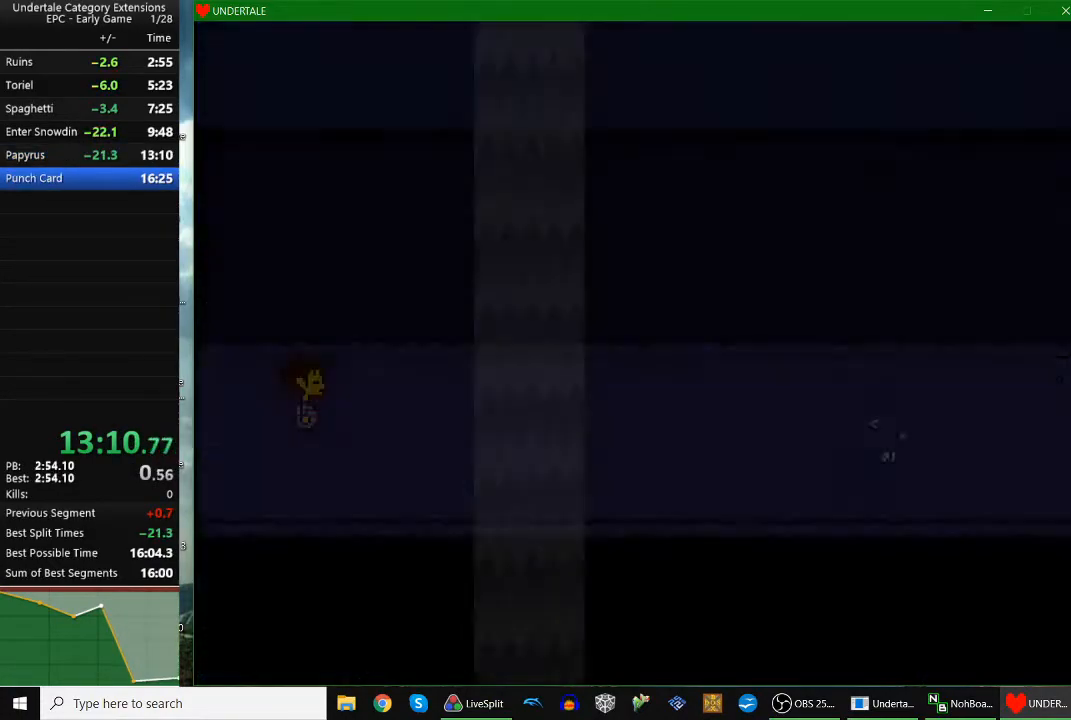
{"keys": ["right"], "events": []}
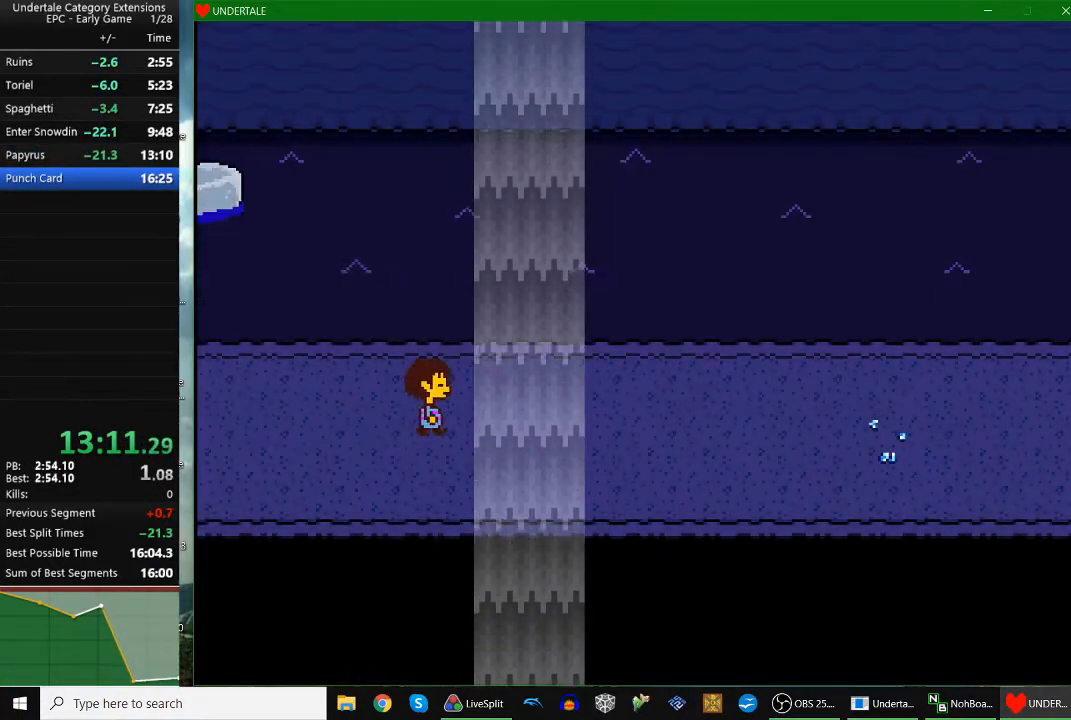
{"keys": ["down", "right", "up"], "events": [[100, "down", "down"], [100, "up", "down"]]}
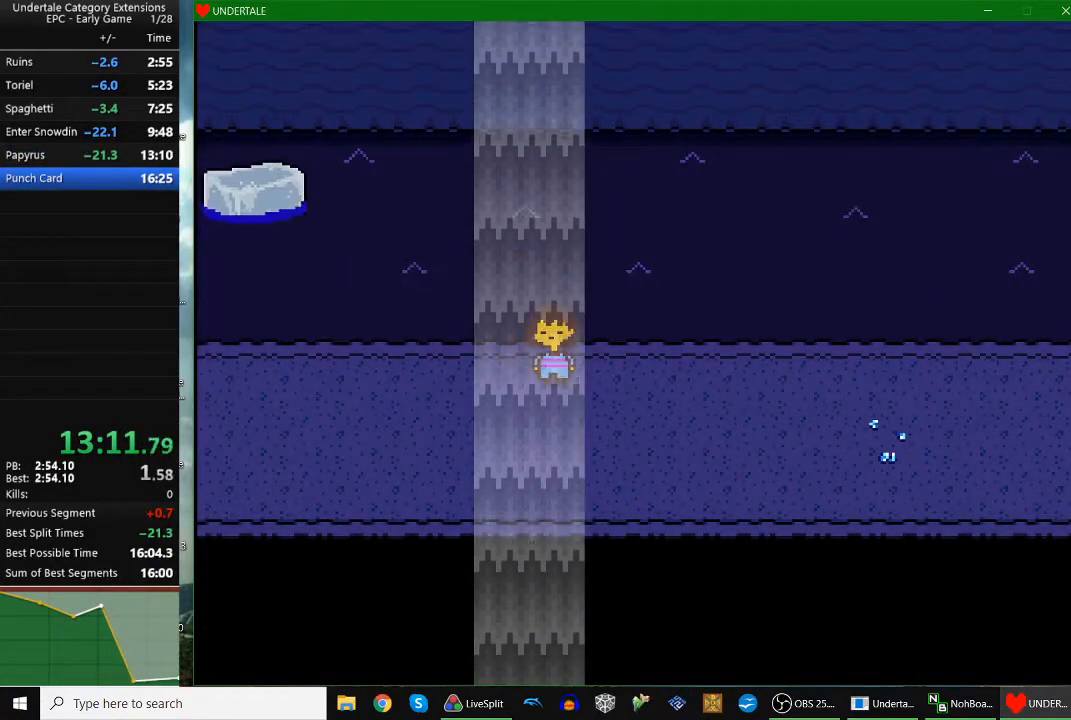
{"keys": ["right"], "events": [[500, "down", "up"], [500, "up", "up"]]}
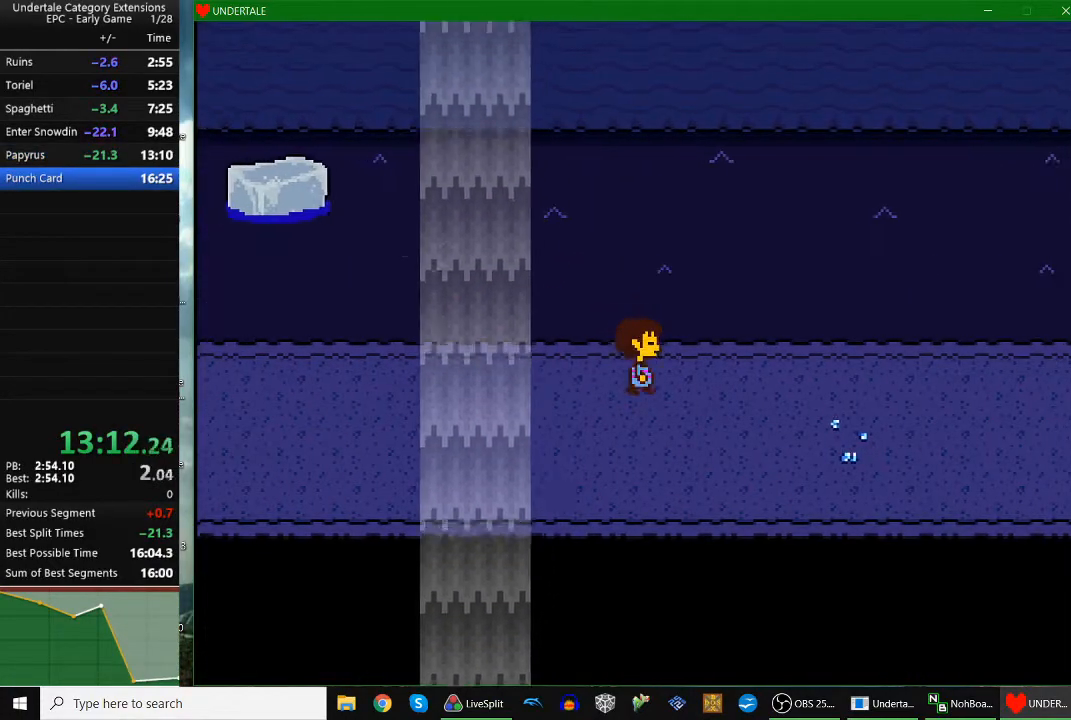
{"keys": ["right"], "events": []}
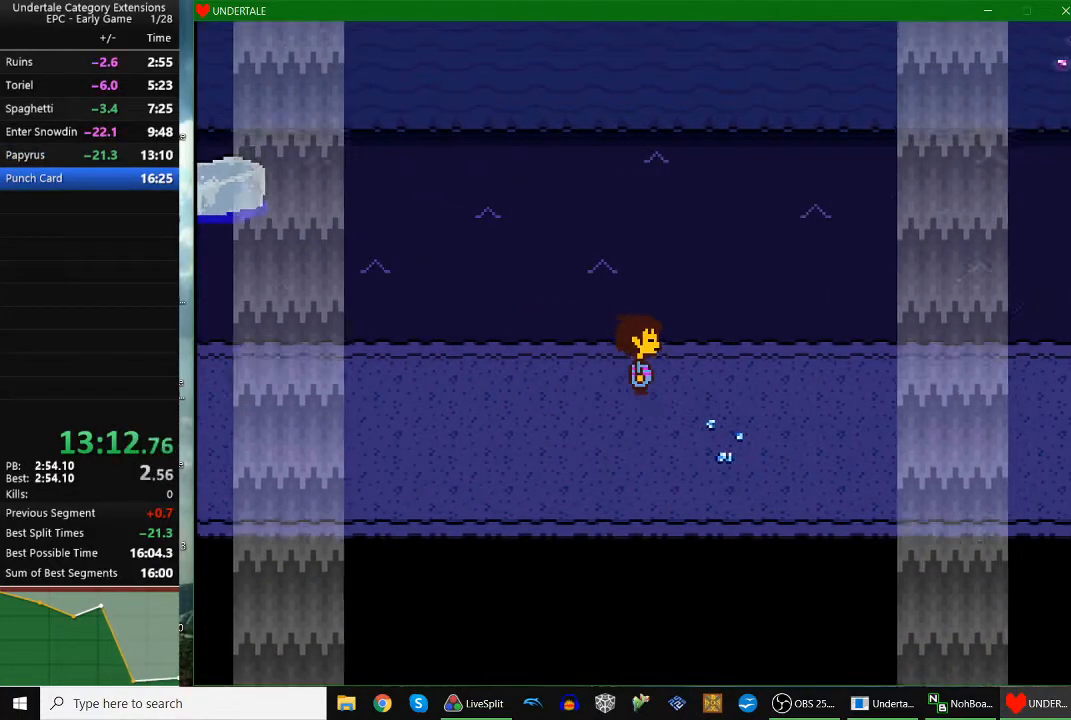
{"keys": ["down", "right", "up"], "events": [[333, "down", "down"], [333, "up", "down"]]}
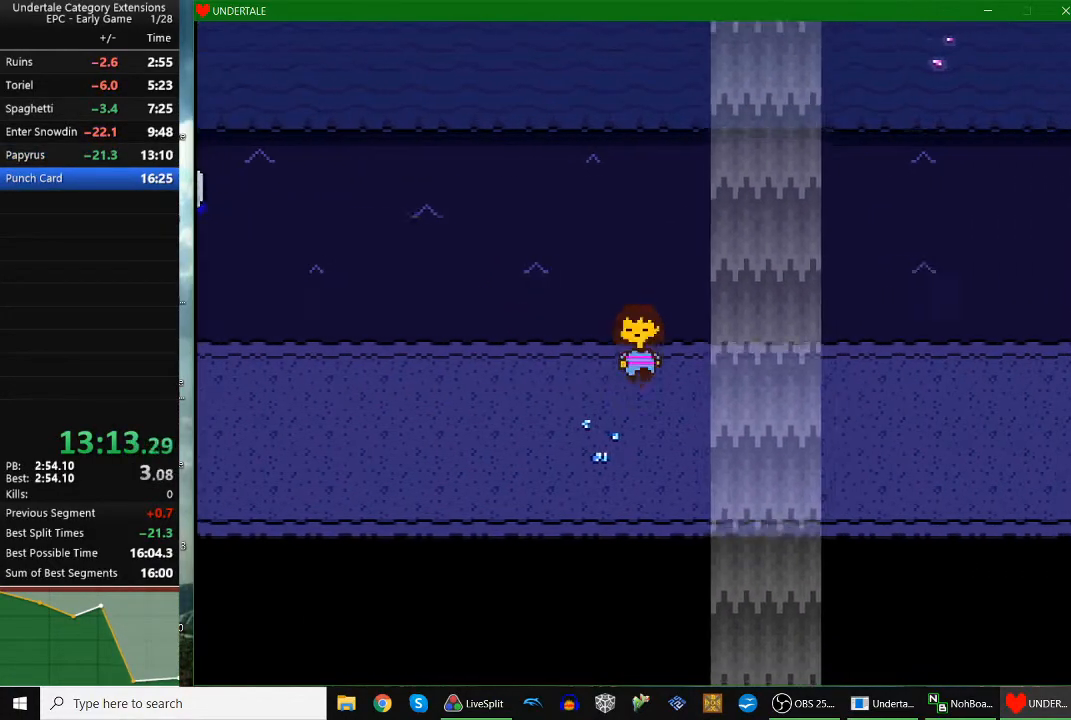
{"keys": ["down", "right", "up"], "events": []}
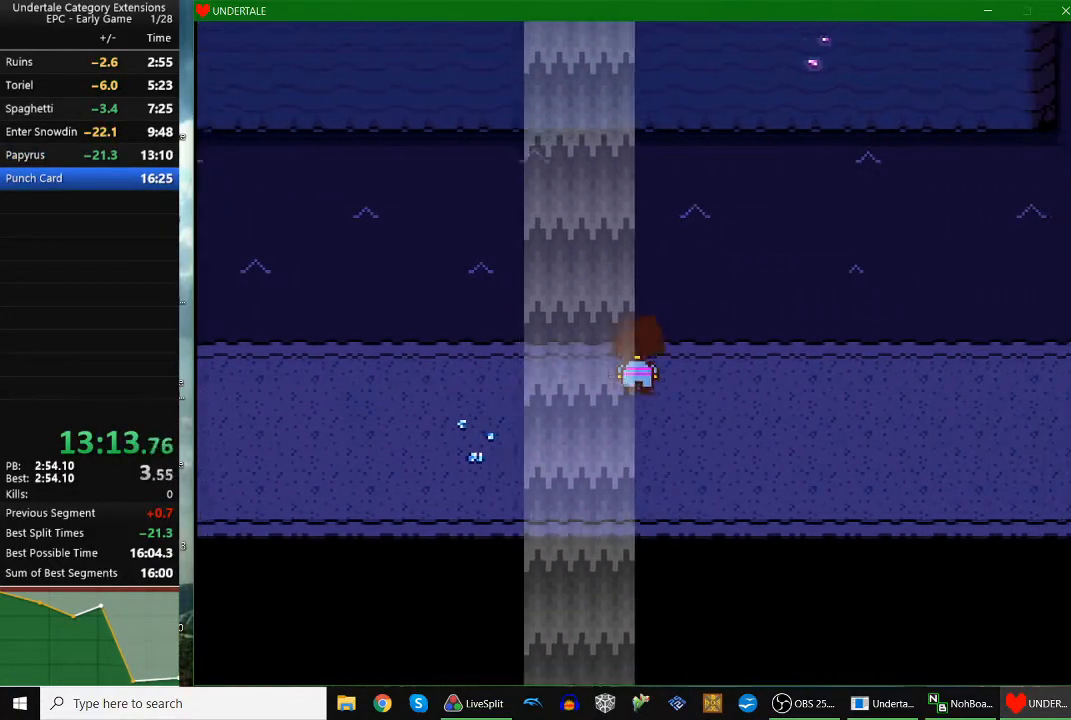
{"keys": ["right"], "events": [[167, "down", "up"], [167, "up", "up"]]}
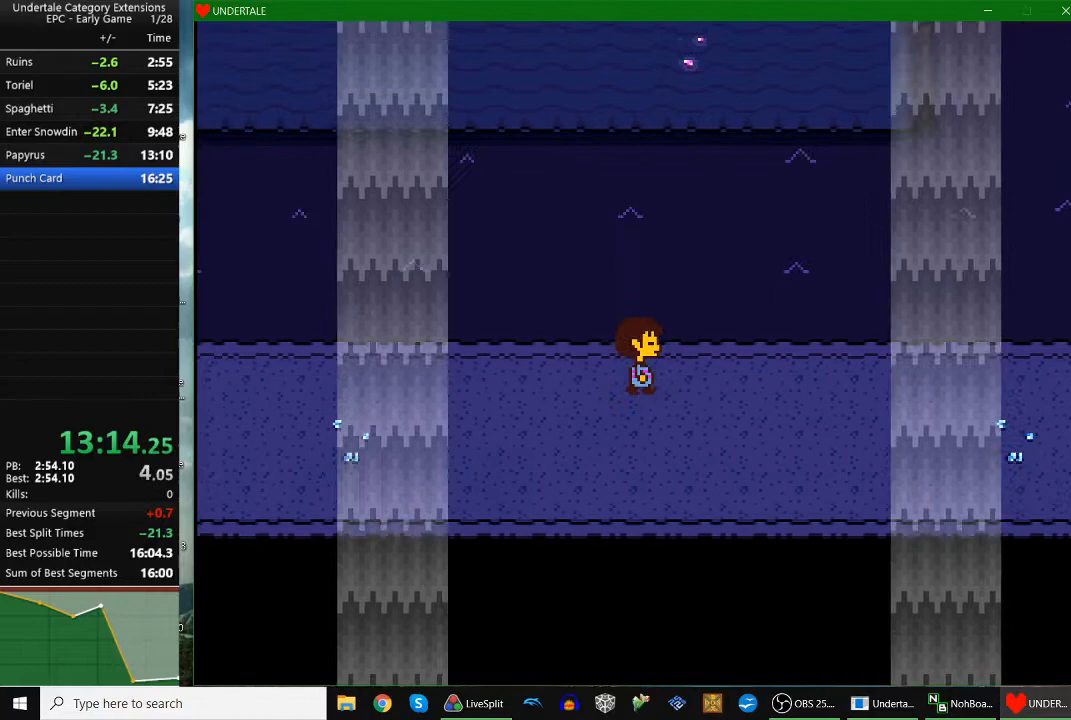
{"keys": ["down", "right", "up"], "events": [[367, "down", "down"], [367, "up", "down"]]}
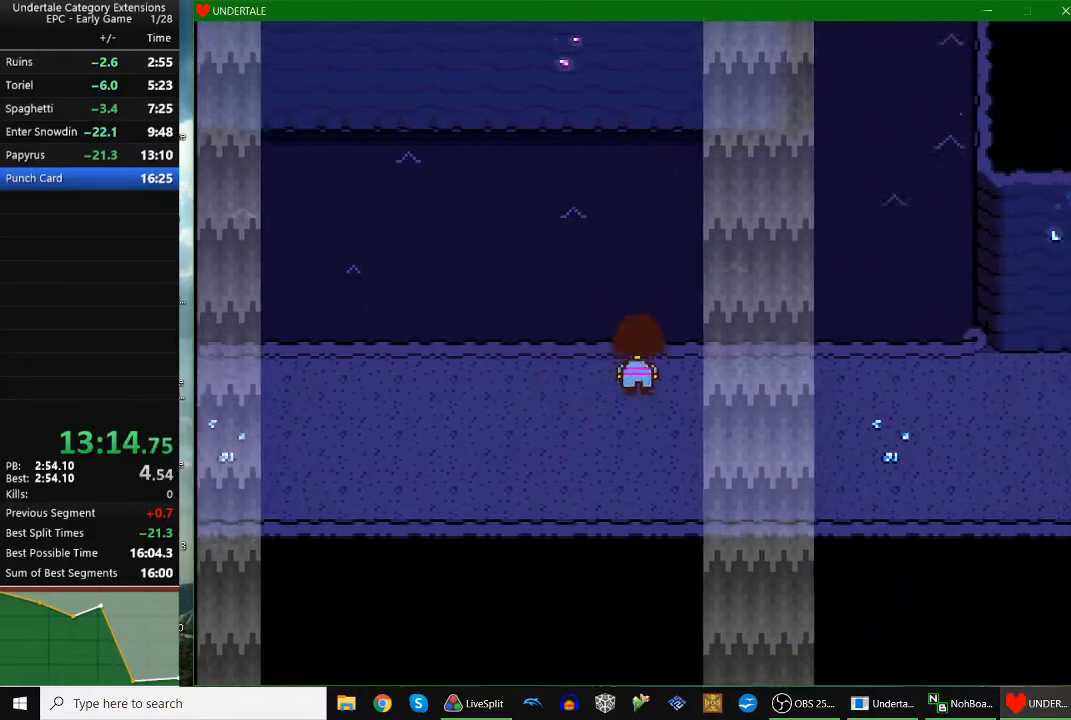
{"keys": ["down", "right", "up"], "events": []}
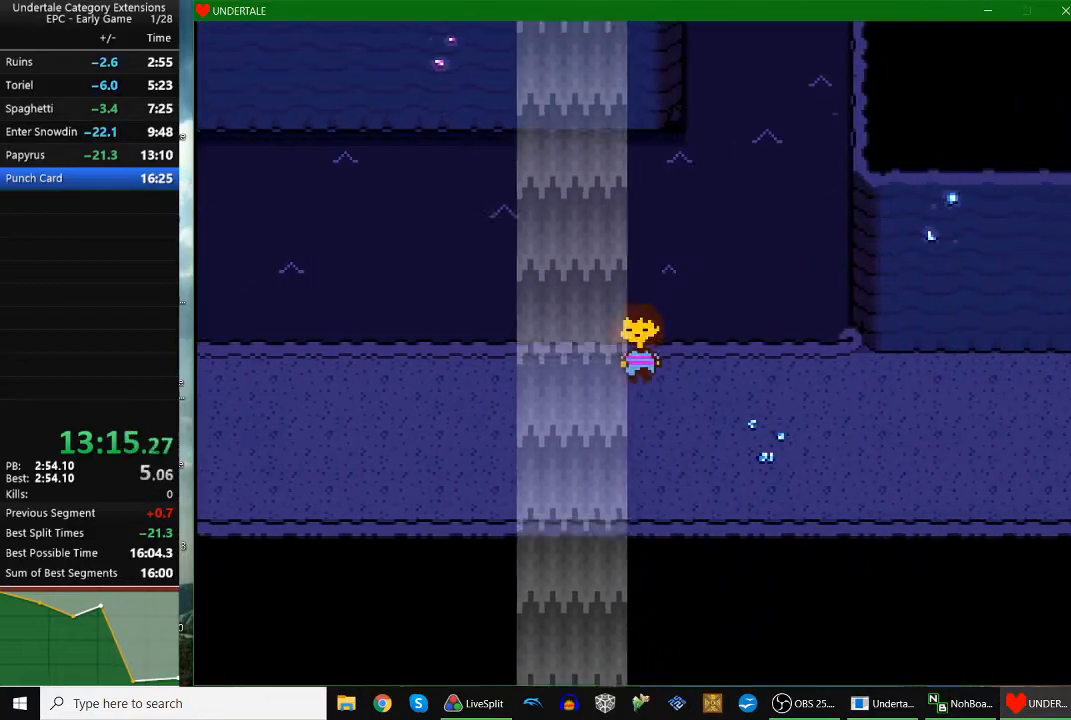
{"keys": ["right"], "events": [[267, "down", "up"], [267, "up", "up"]]}
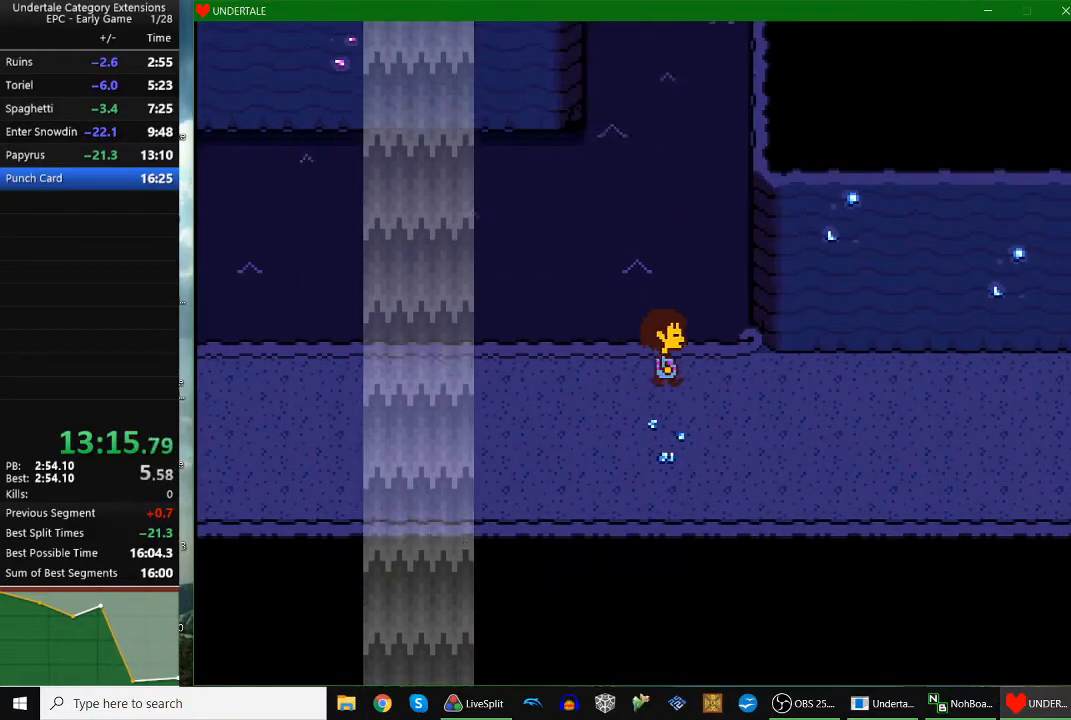
{"keys": ["down", "right", "up"], "events": [[433, "down", "down"], [433, "up", "down"]]}
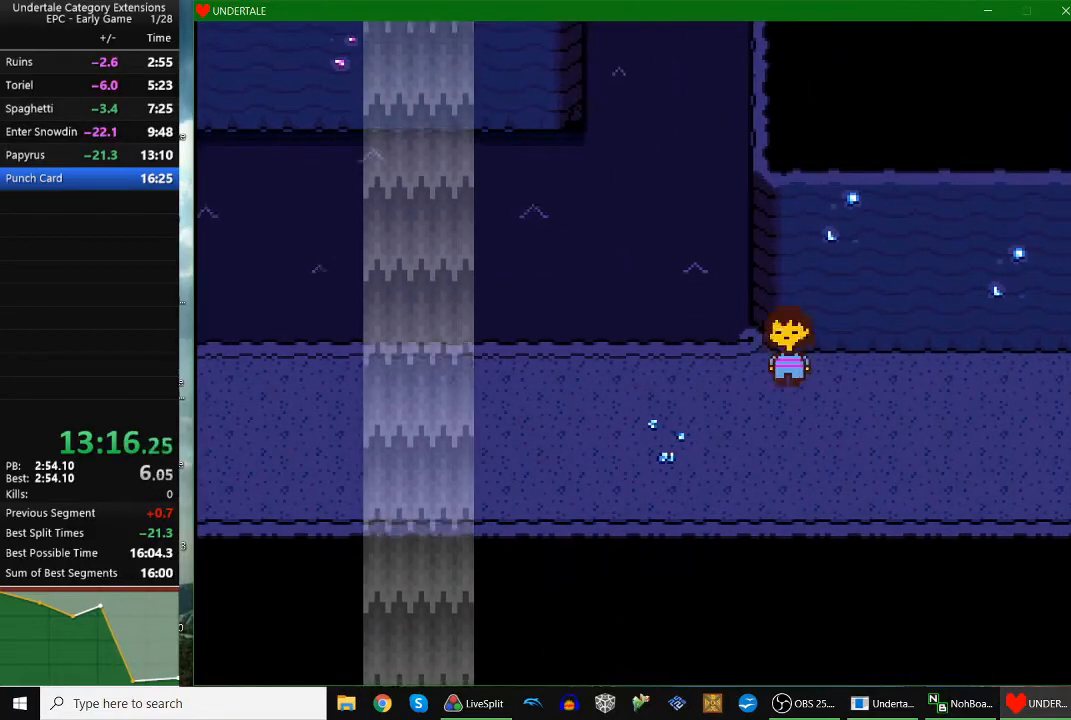
{"keys": ["down", "right", "up"], "events": []}
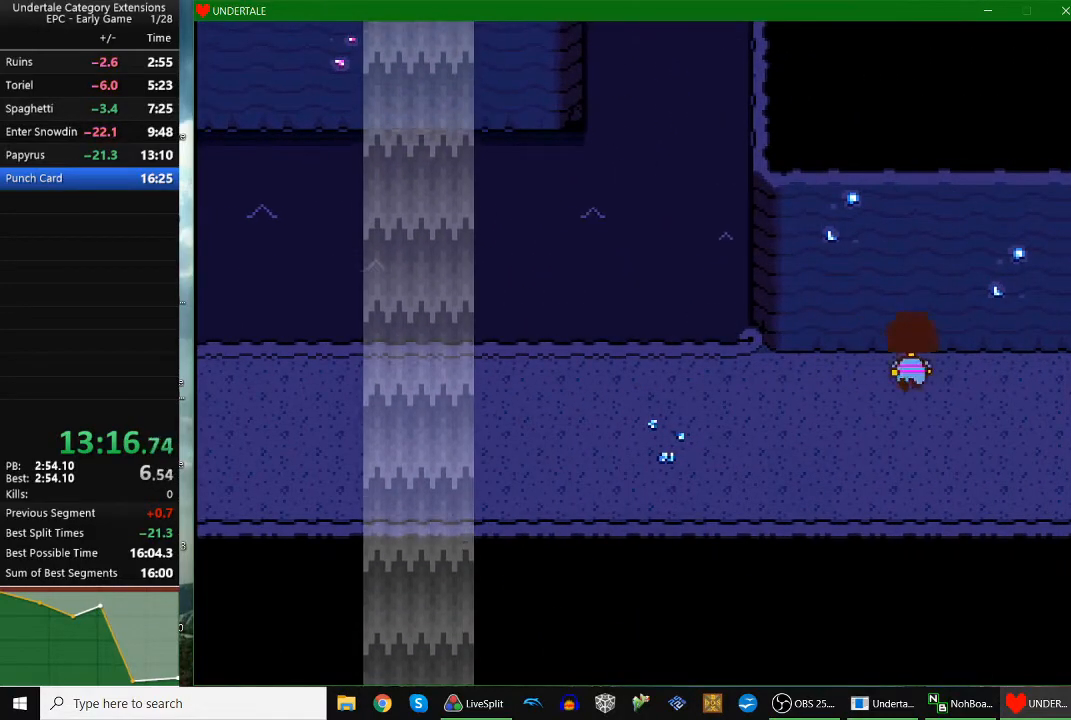
{"keys": ["right"], "events": [[267, "down", "up"], [267, "up", "up"]]}
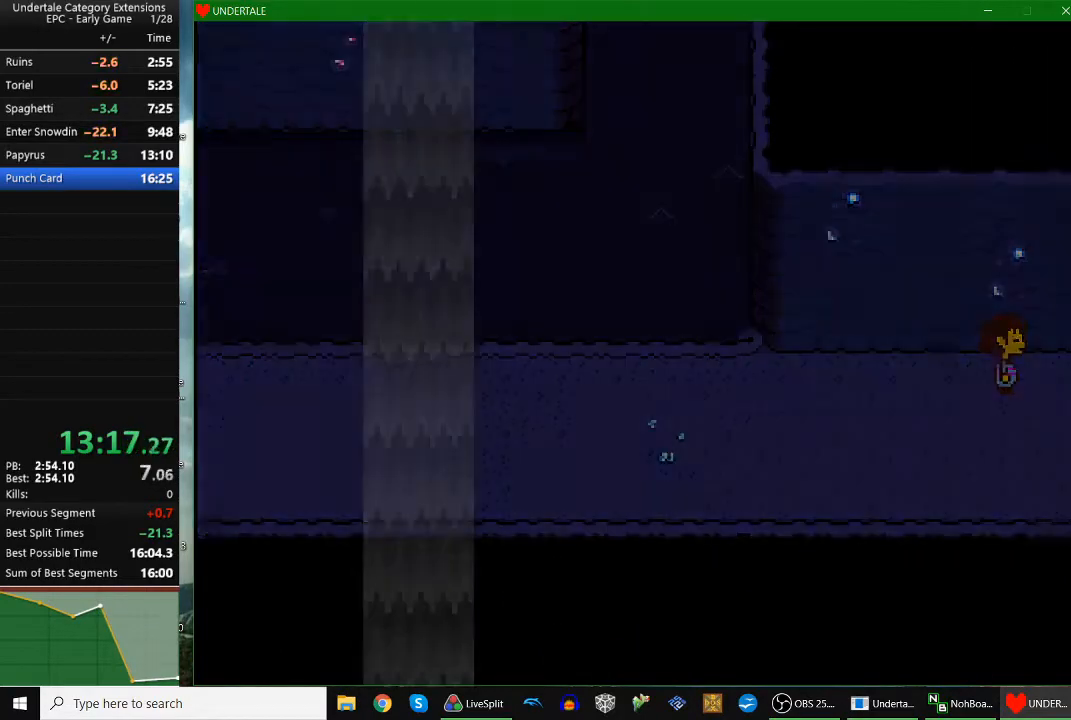
{"keys": ["right"], "events": []}